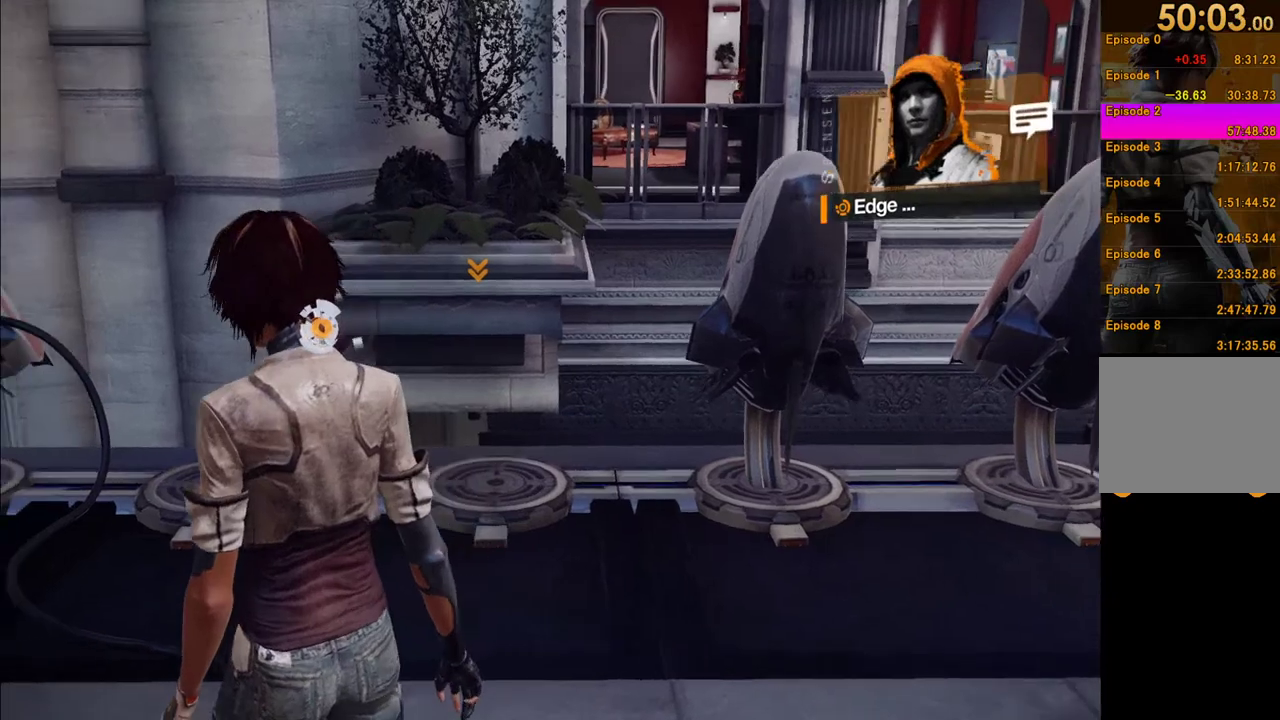
Gameplay with a controller (Xbox layout); each line is a JSON object with the inputs held at the frame after it. "events" lists button and stick changes between this image and that frame as [ms after this image, input, new state], when the widget could be followed in between. This overlay highlights the sticks when they move; stick clicks (L3 R3) are not distinguishable. Not read: L3 R3.
{"buttons": [], "left_stick": "center", "right_stick": "center", "events": [[17, "left_stick", "up"], [167, "left_stick", "center"]]}
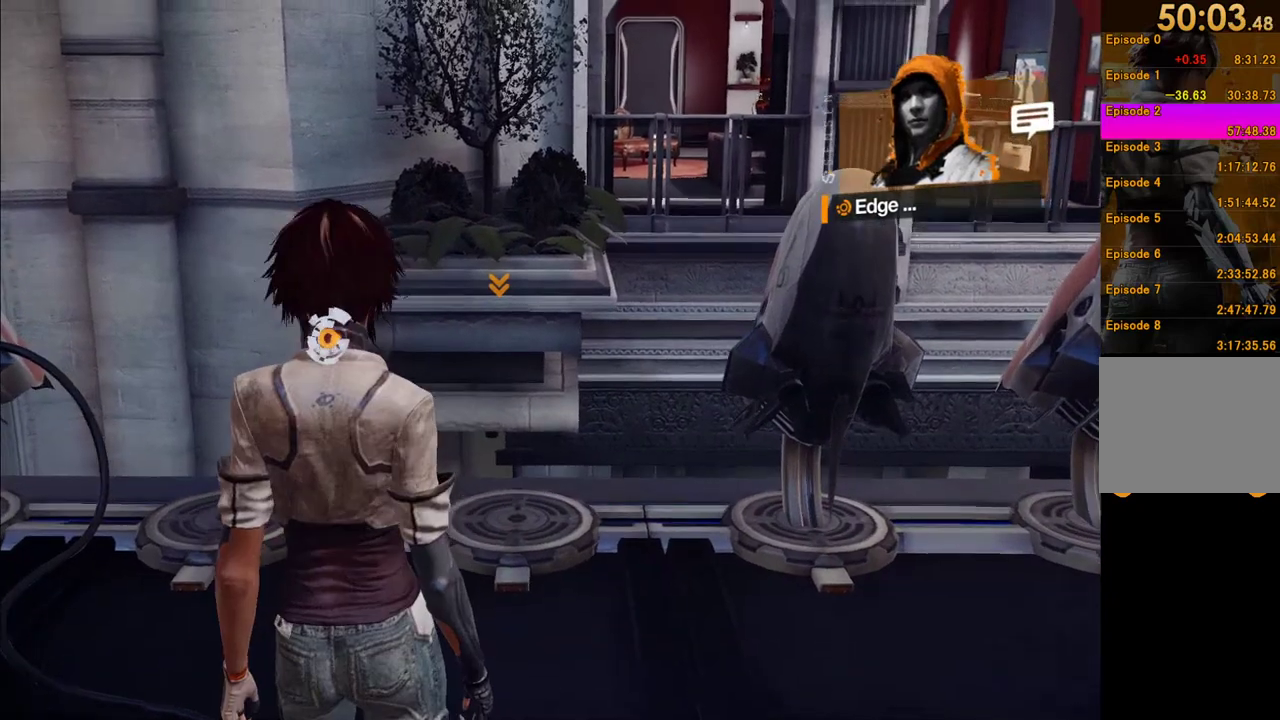
{"buttons": [], "left_stick": "center", "right_stick": "center", "events": [[217, "right_stick", "down-right"], [367, "right_stick", "center"]]}
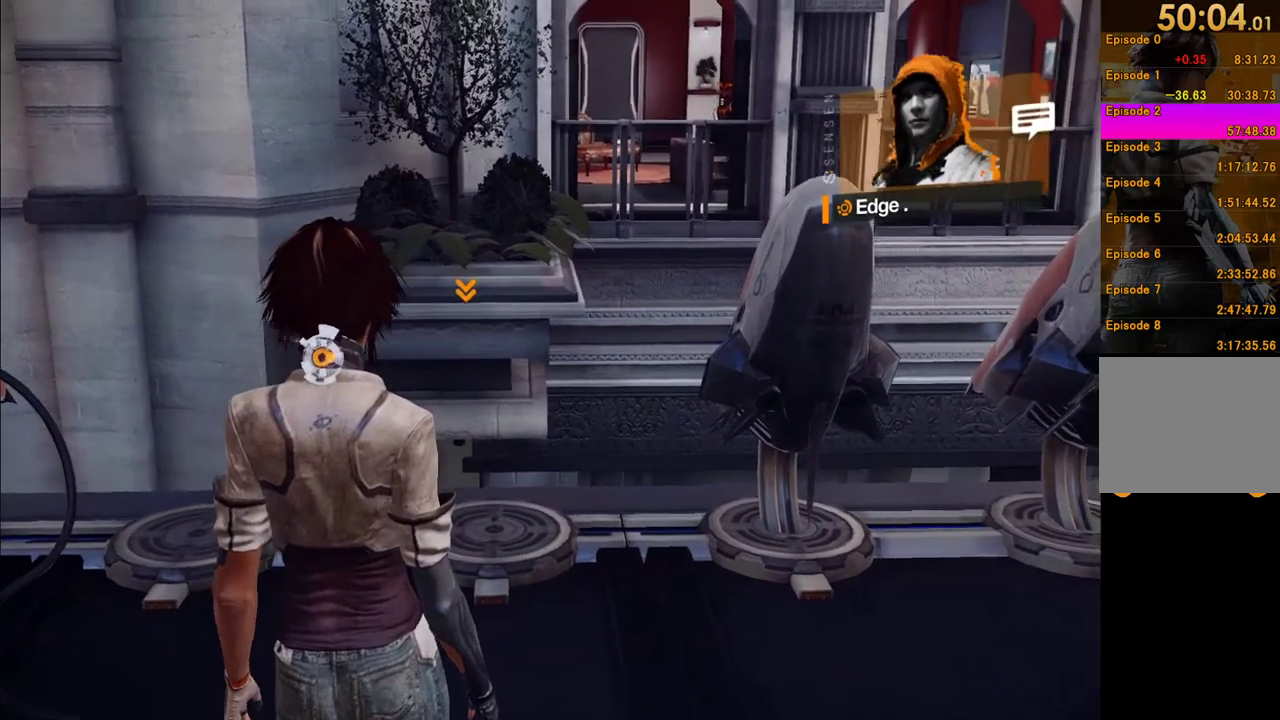
{"buttons": [], "left_stick": "center", "right_stick": "center", "events": [[17, "right_stick", "right"], [83, "right_stick", "center"]]}
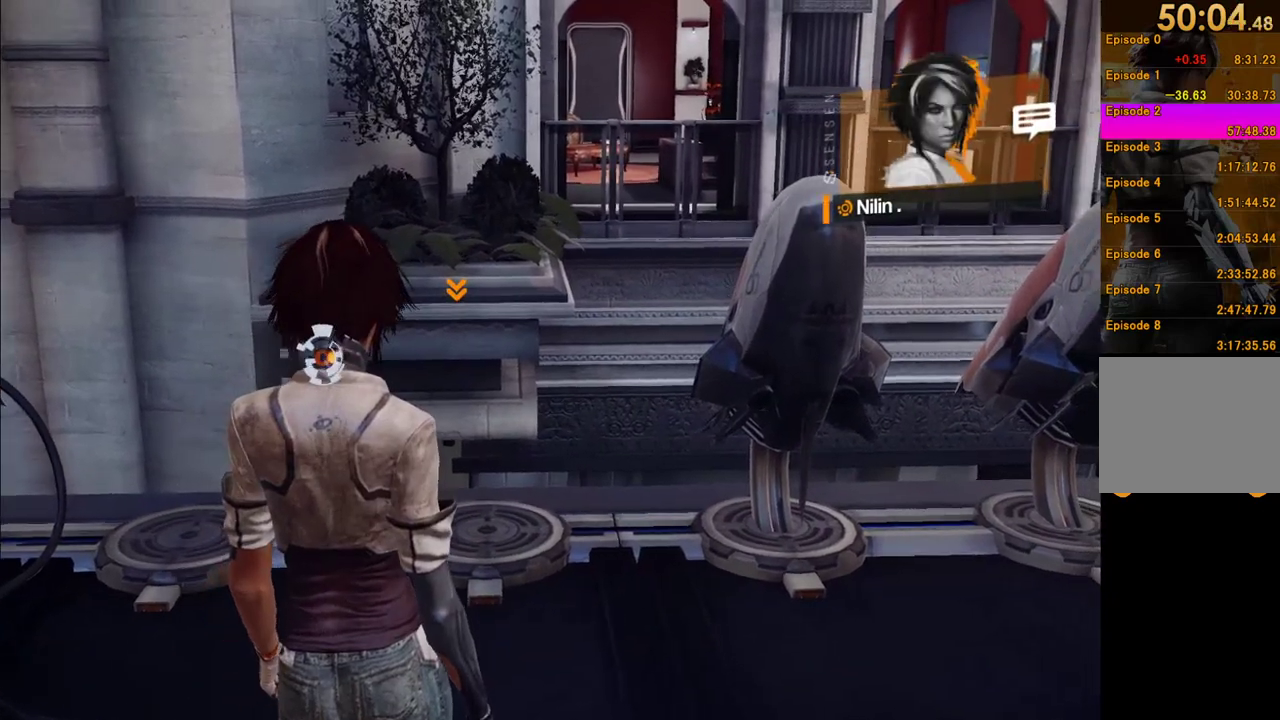
{"buttons": [], "left_stick": "center", "right_stick": "center", "events": []}
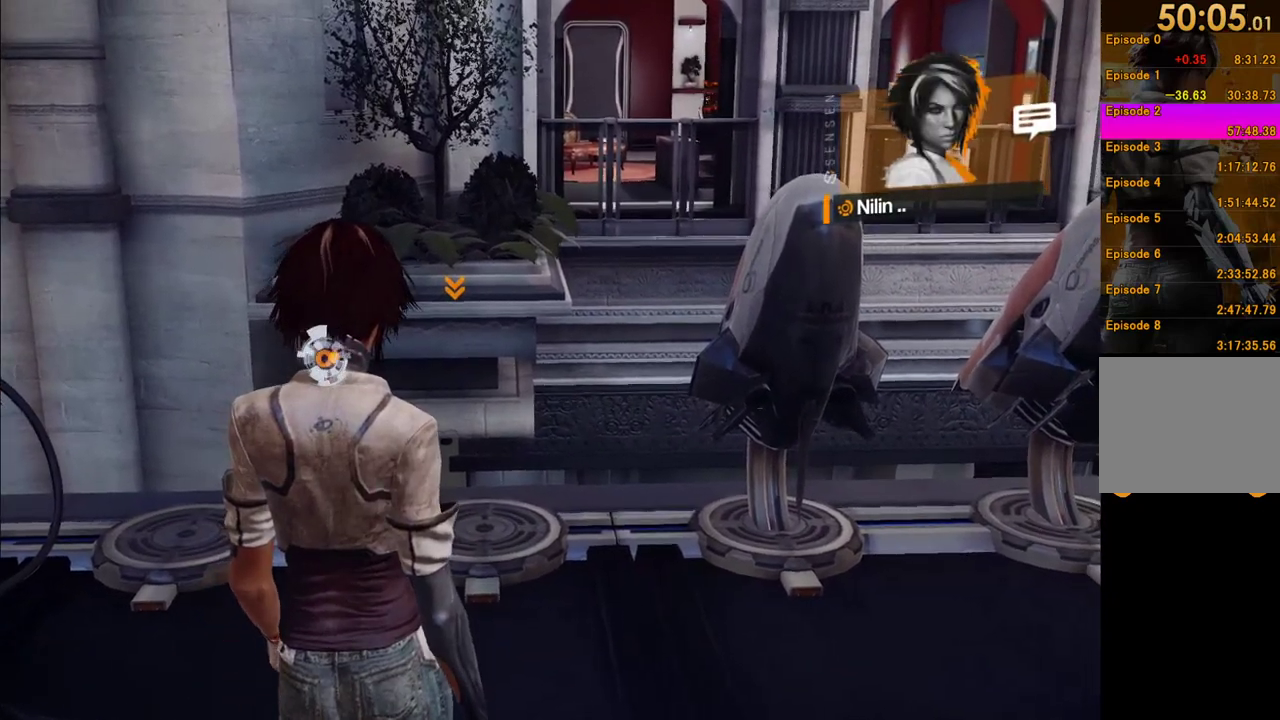
{"buttons": [], "left_stick": "center", "right_stick": "center", "events": []}
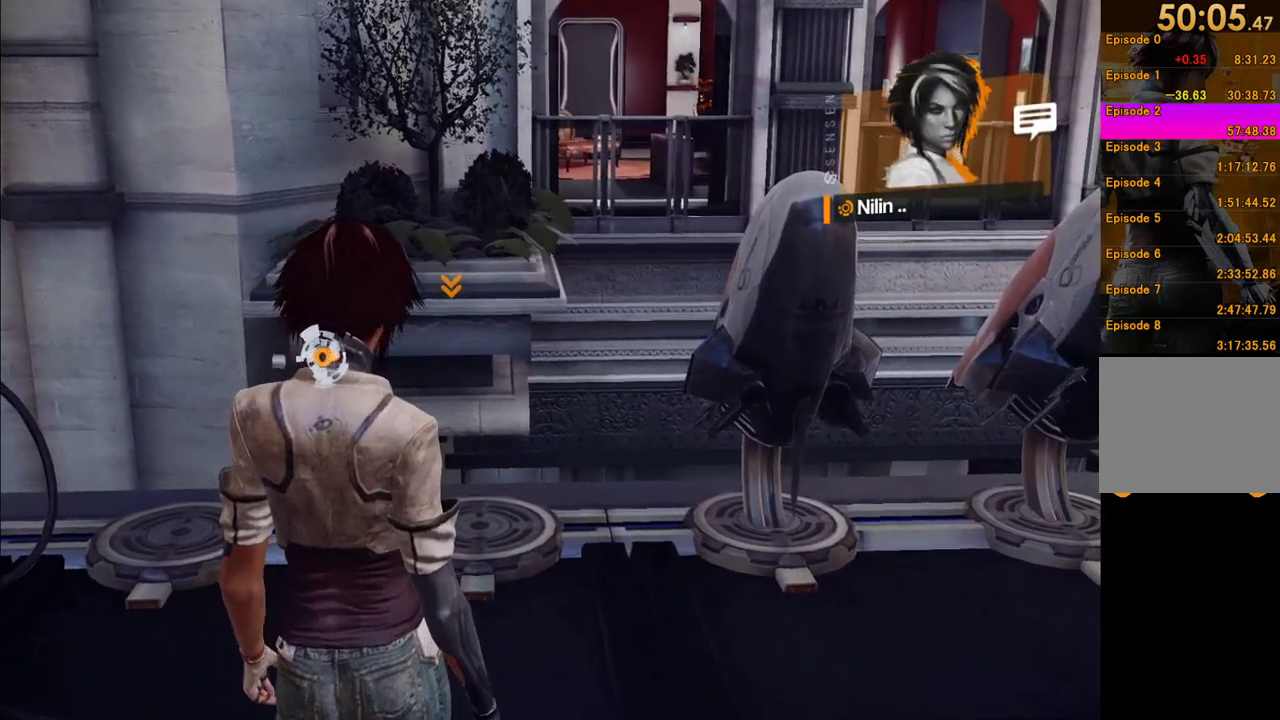
{"buttons": [], "left_stick": "center", "right_stick": "center", "events": []}
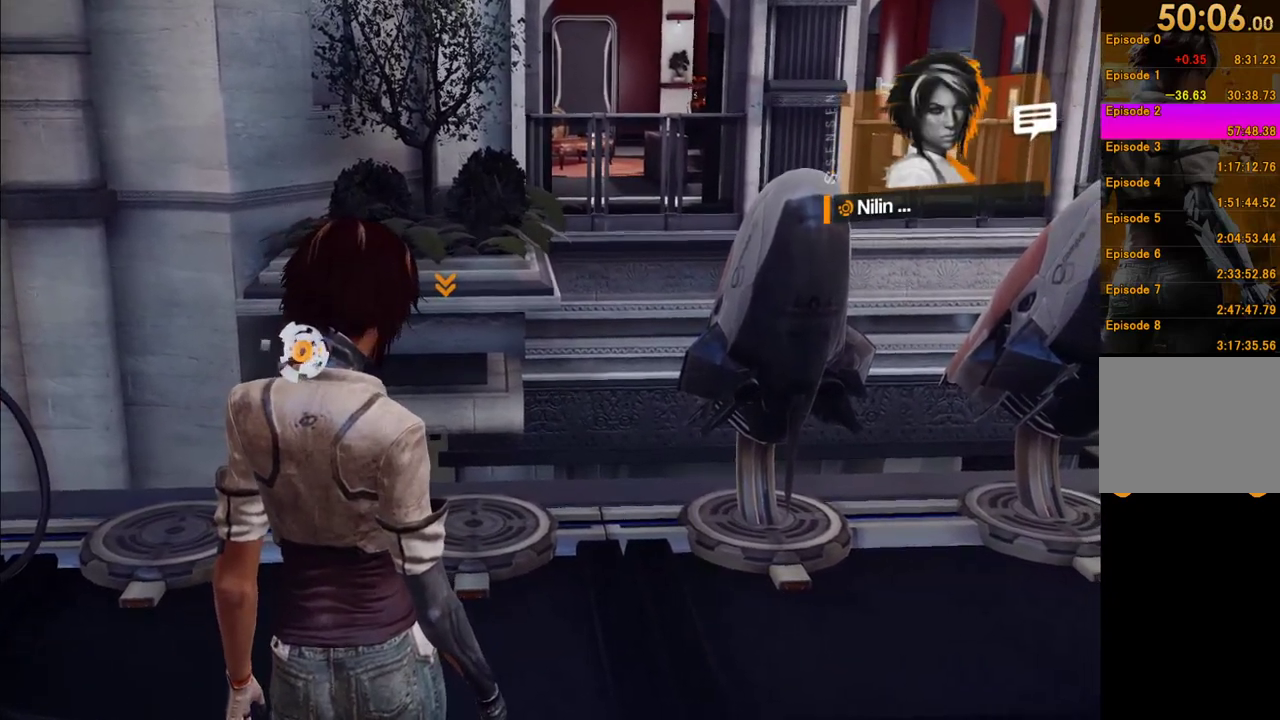
{"buttons": [], "left_stick": "center", "right_stick": "center", "events": []}
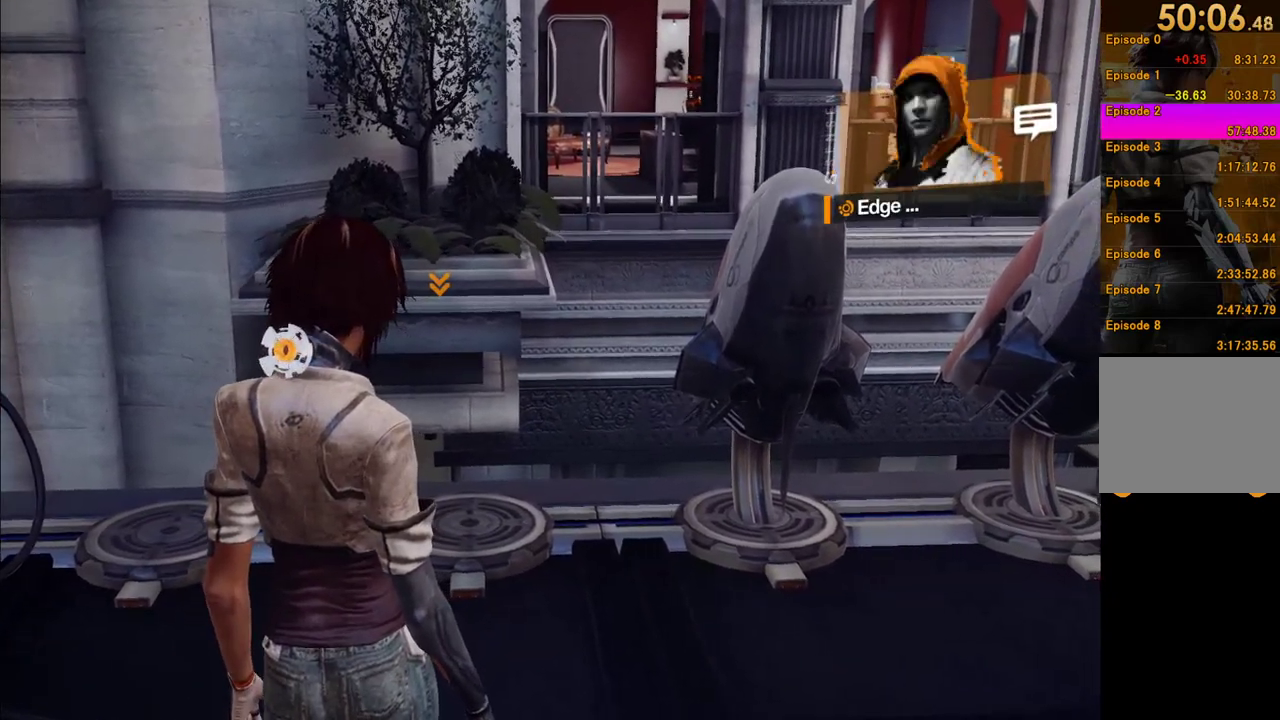
{"buttons": [], "left_stick": "center", "right_stick": "center", "events": [[317, "left_stick", "up"], [467, "left_stick", "center"]]}
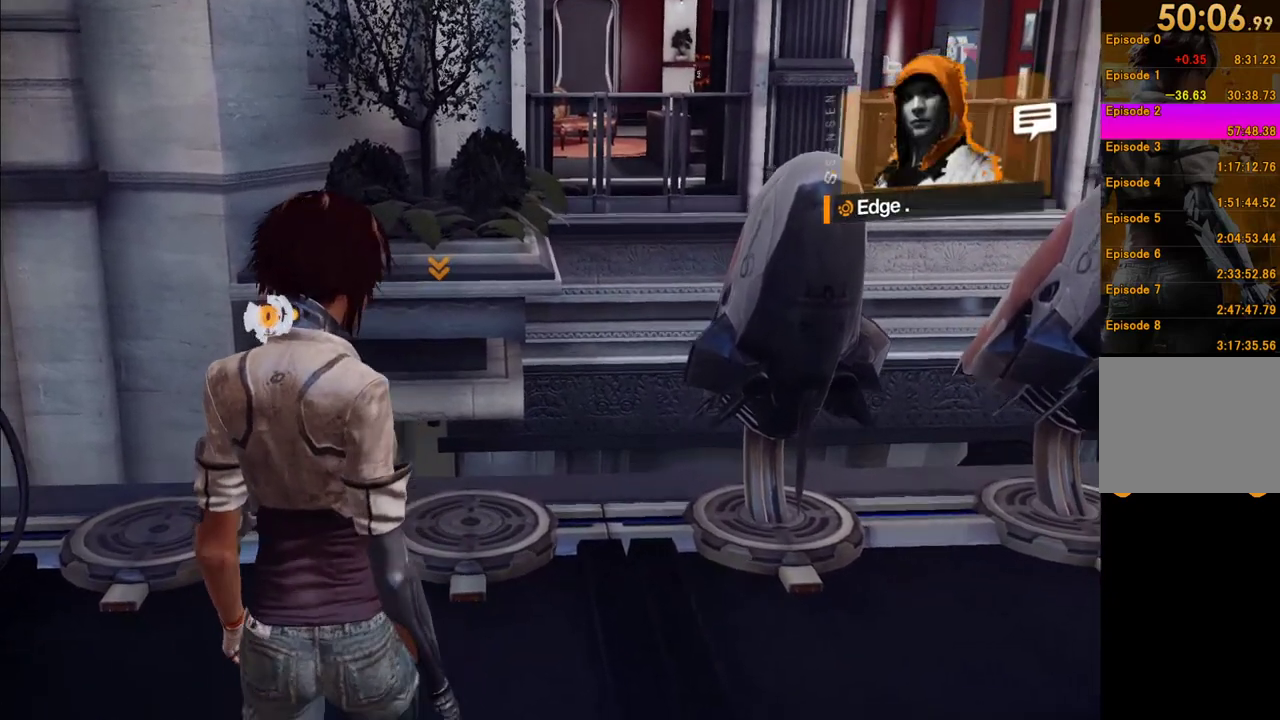
{"buttons": [], "left_stick": "center", "right_stick": "center", "events": []}
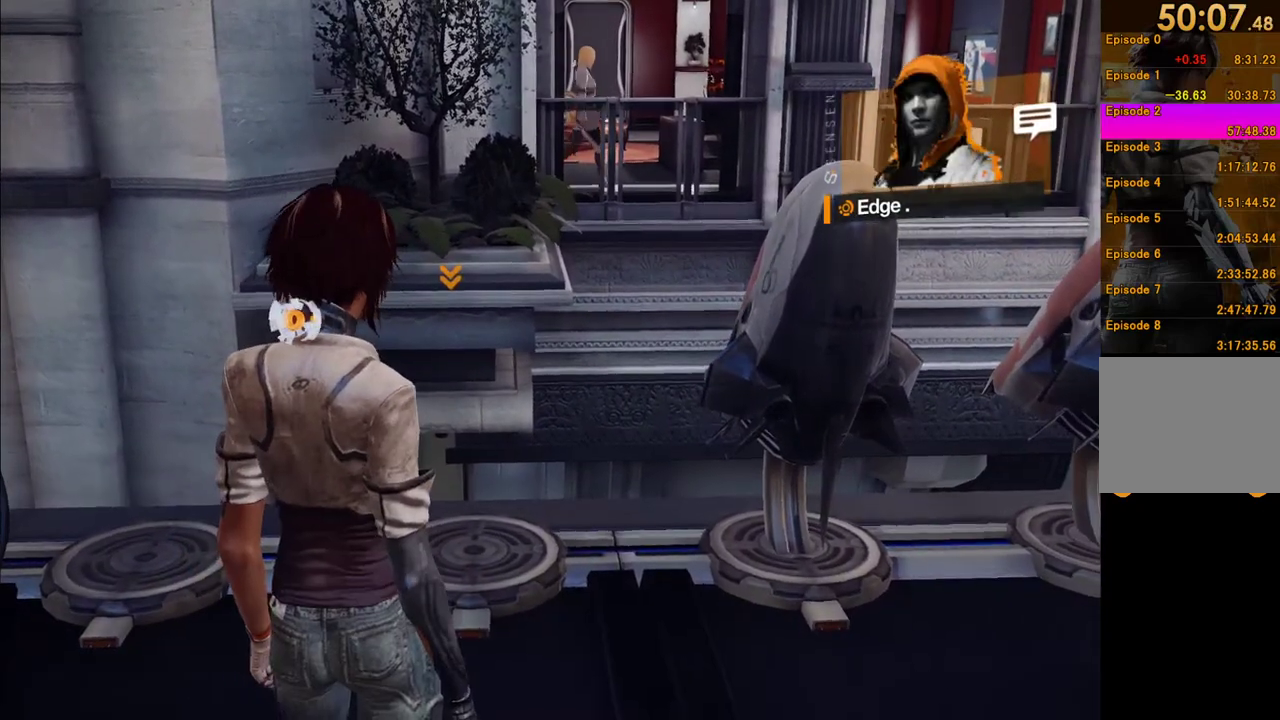
{"buttons": [], "left_stick": "down-left", "right_stick": "center", "events": [[217, "left_stick", "down"], [417, "left_stick", "down-left"]]}
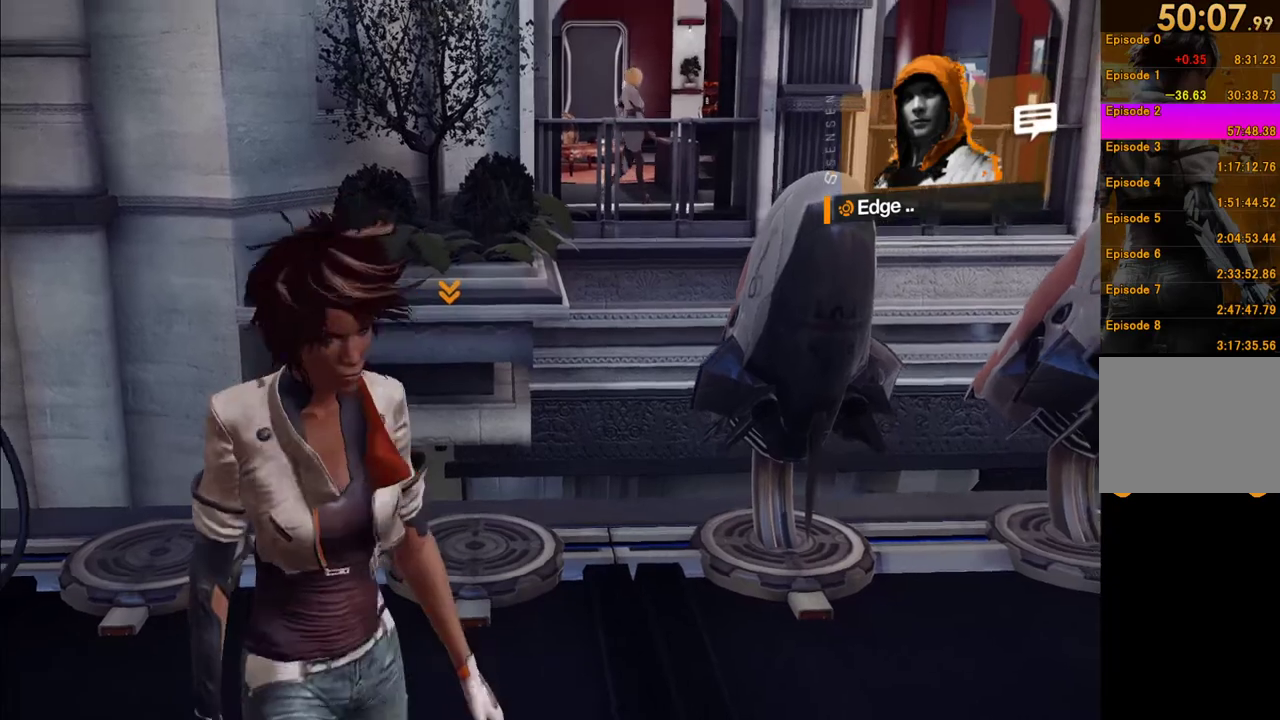
{"buttons": [], "left_stick": "down", "right_stick": "center", "events": [[350, "left_stick", "down"]]}
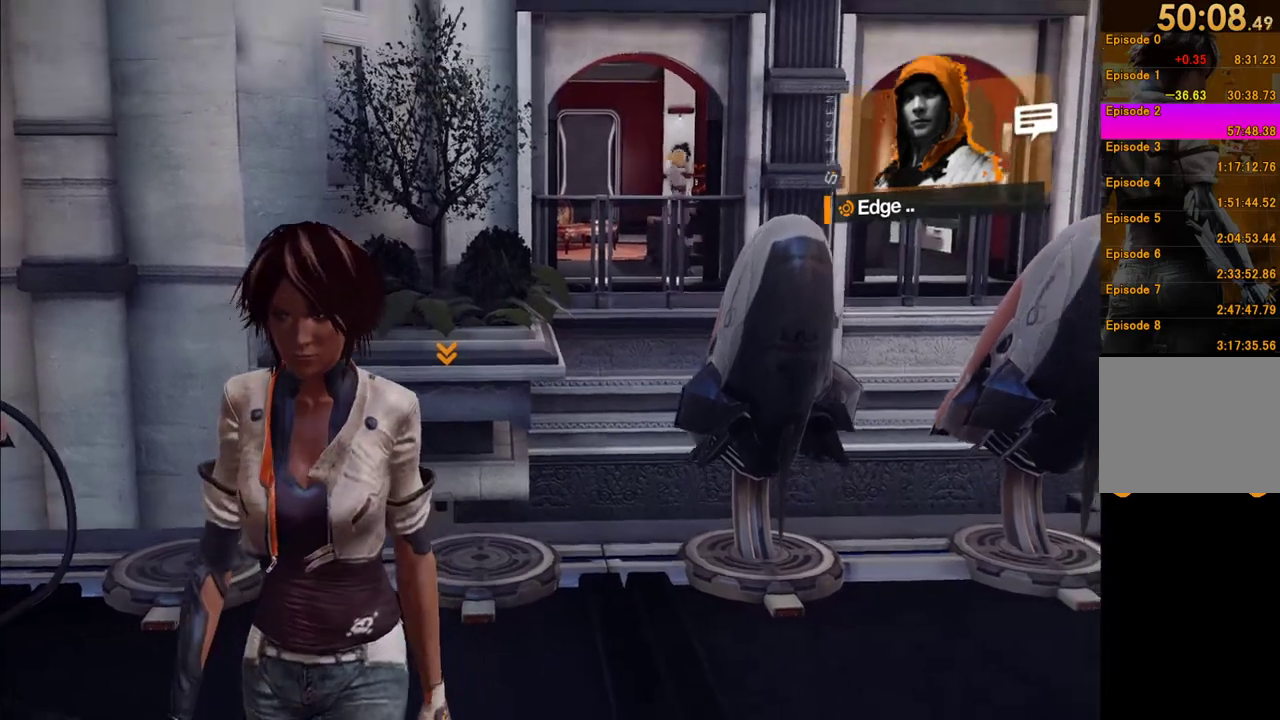
{"buttons": [], "left_stick": "down-right", "right_stick": "center", "events": [[83, "left_stick", "down-right"]]}
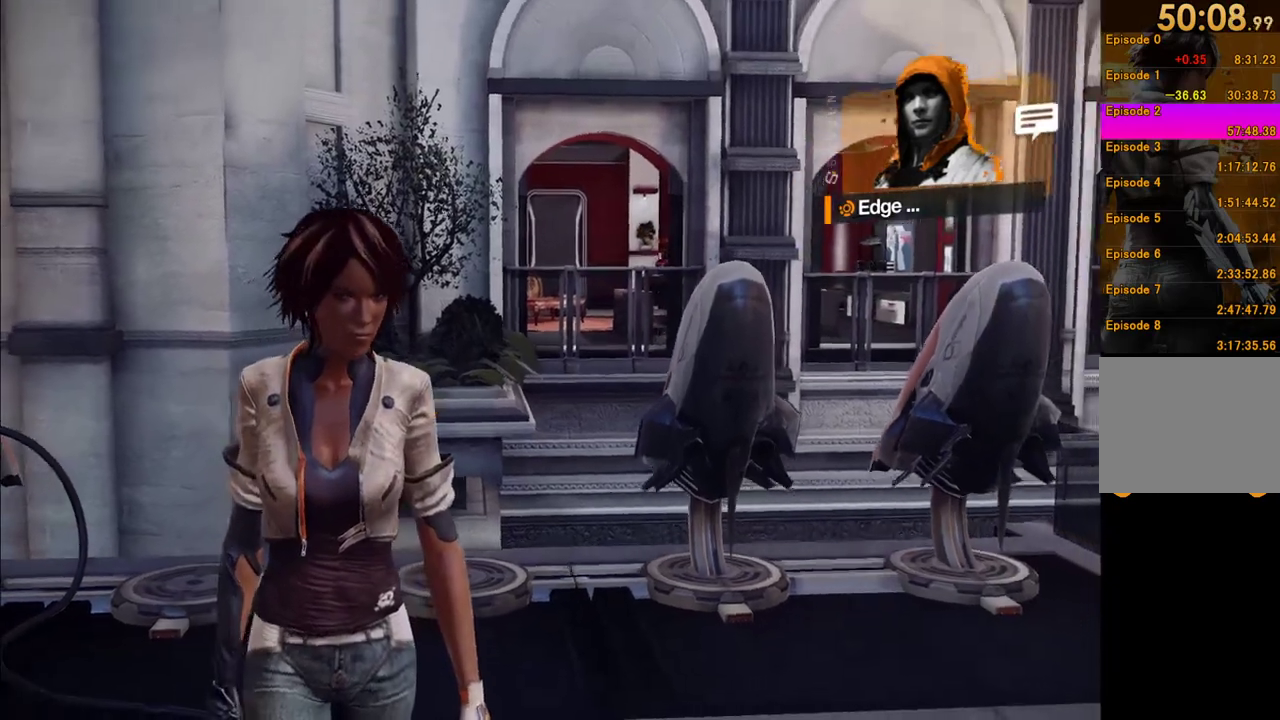
{"buttons": [], "left_stick": "up-left", "right_stick": "down", "events": [[83, "left_stick", "right"], [183, "left_stick", "up-right"], [317, "right_stick", "down-left"], [333, "left_stick", "up"], [417, "right_stick", "down"], [467, "left_stick", "up-left"]]}
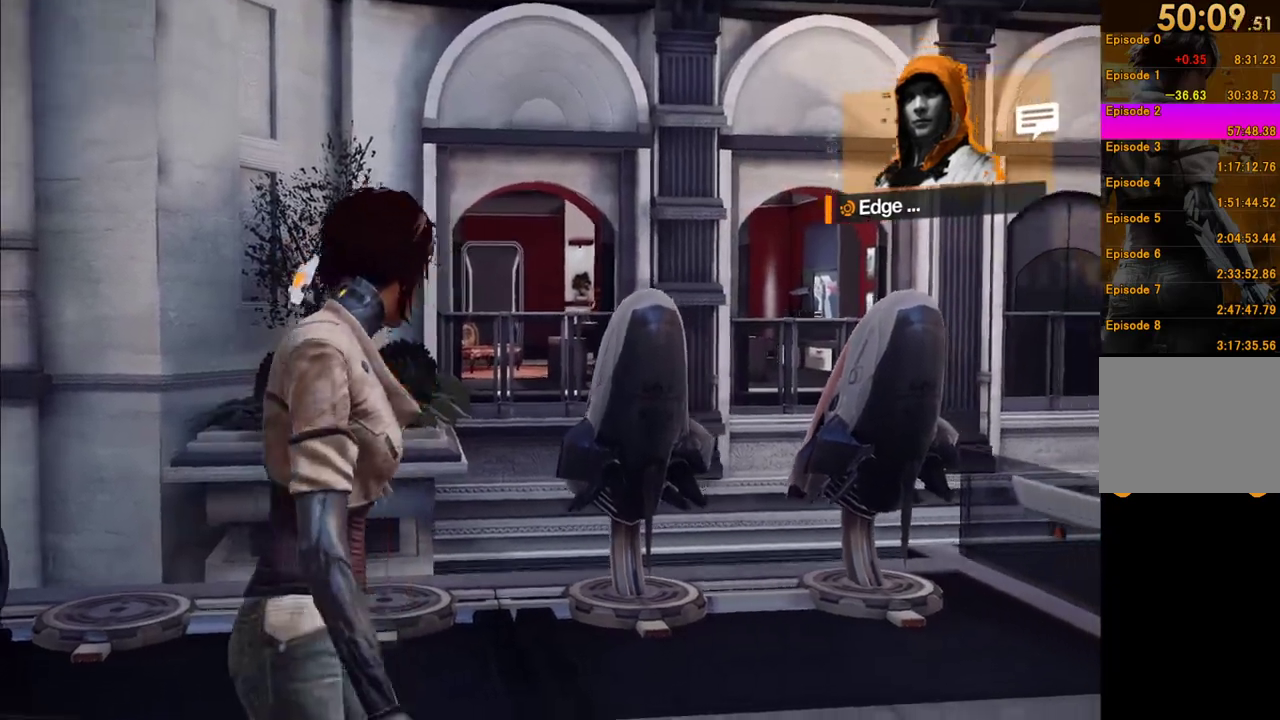
{"buttons": [], "left_stick": "left", "right_stick": "down", "events": [[17, "right_stick", "center"], [467, "left_stick", "left"], [467, "right_stick", "down"]]}
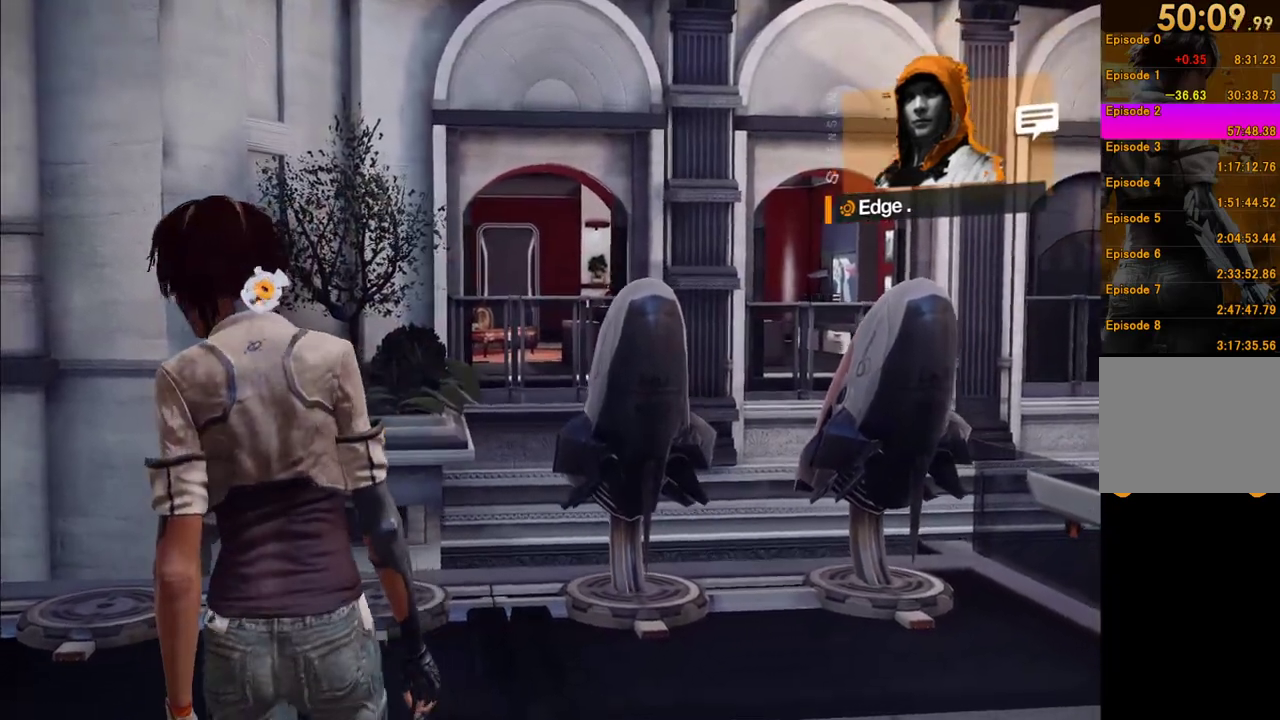
{"buttons": [], "left_stick": "left", "right_stick": "center", "events": [[150, "right_stick", "down-right"], [350, "right_stick", "up-left"], [400, "right_stick", "center"]]}